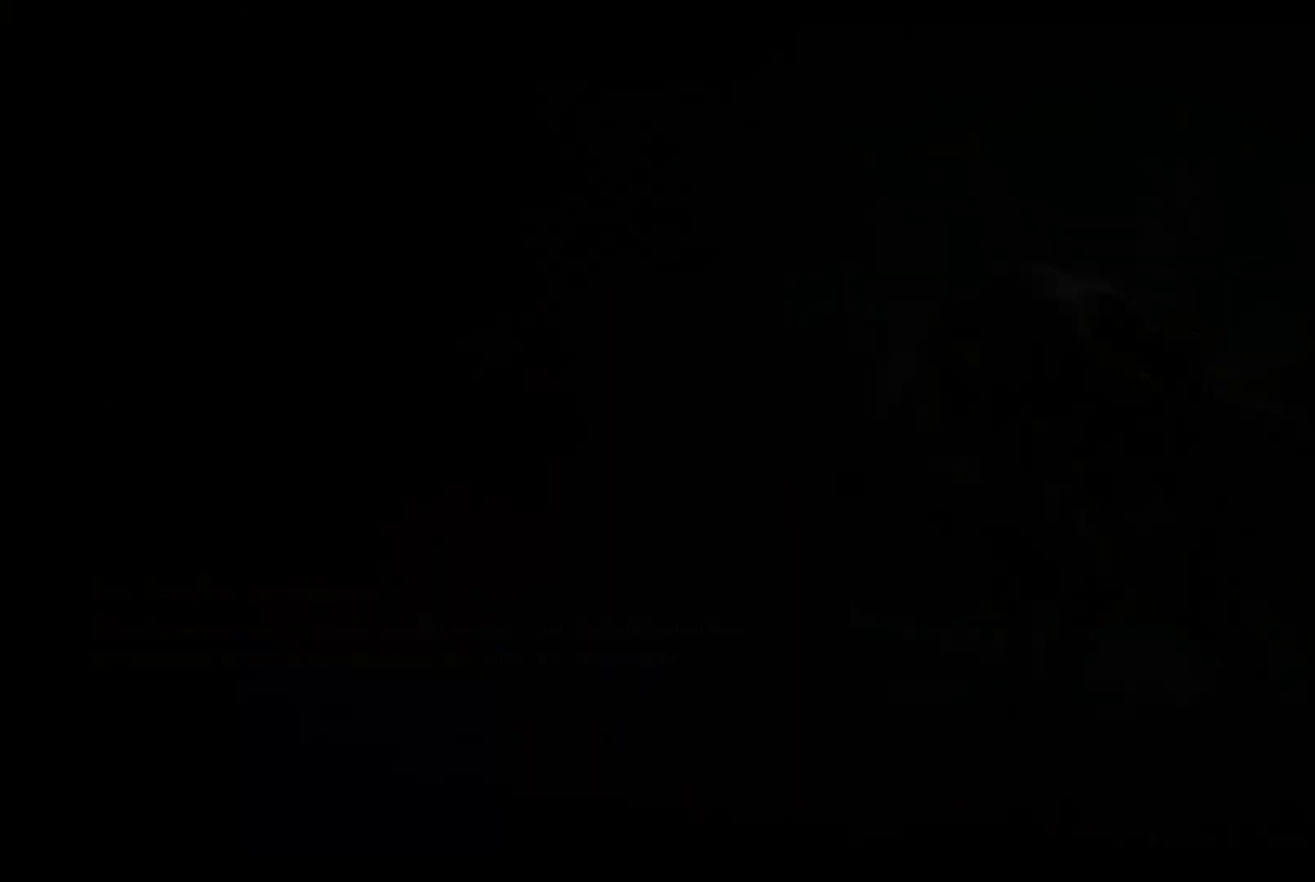
Gameplay with a controller (Xbox layout); each line is a JSON object with the inputs held at the frame after it. "events" lists button and stick changes between this image and that frame as [ms after this image, input, new state], when the widget could be followed in between. Not read: L3 R3.
{"buttons": [], "left_stick": "center", "right_stick": "center", "events": []}
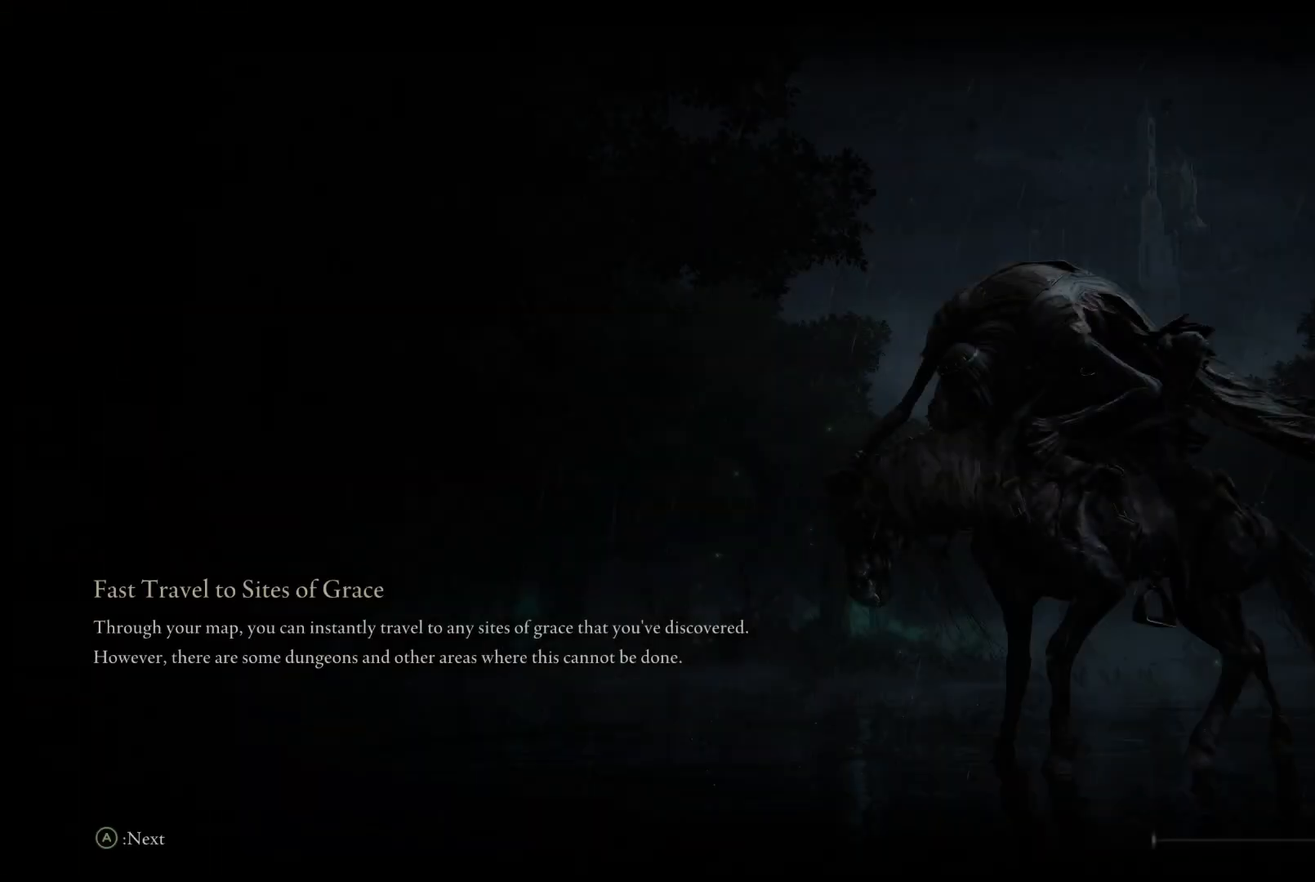
{"buttons": [], "left_stick": "center", "right_stick": "center", "events": []}
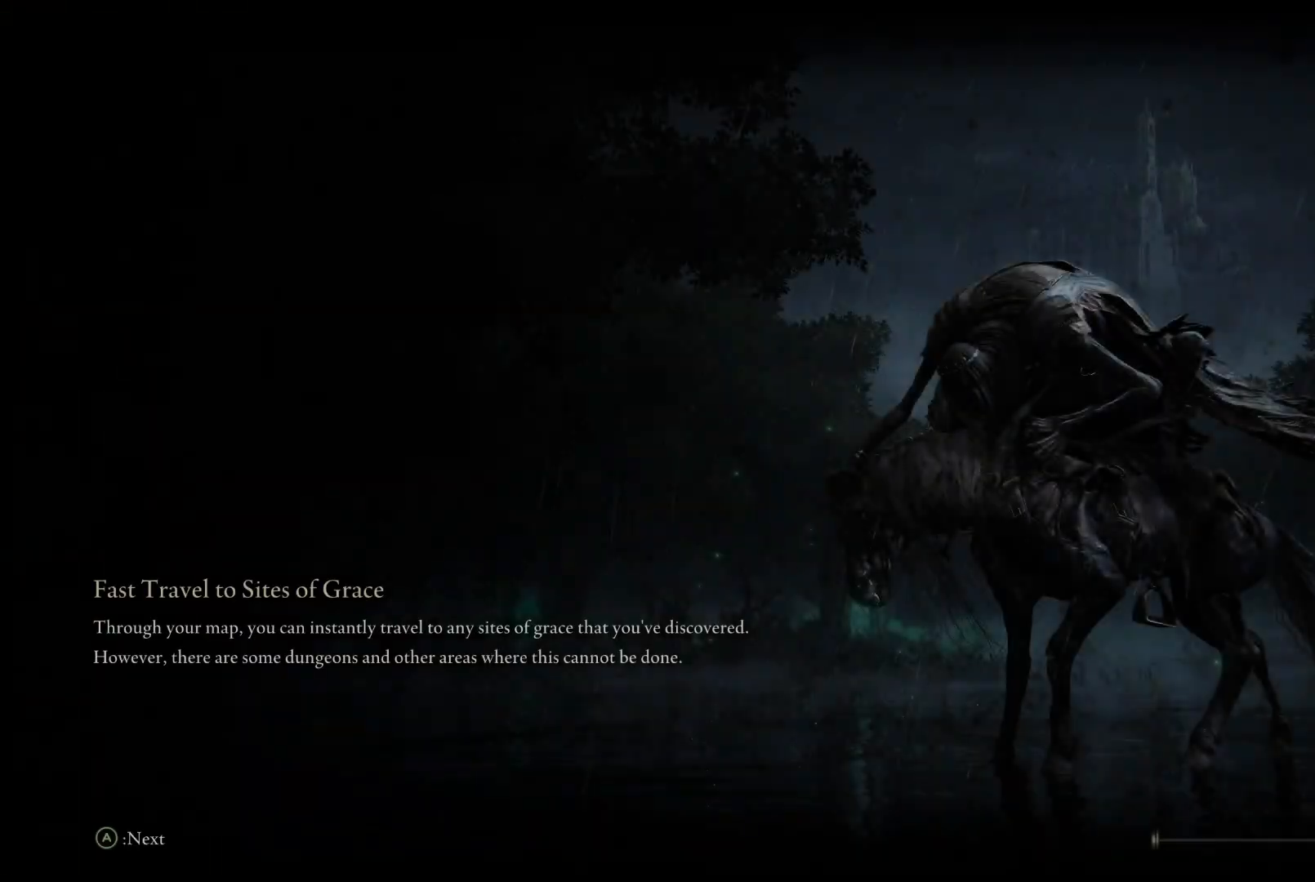
{"buttons": [], "left_stick": "center", "right_stick": "center", "events": []}
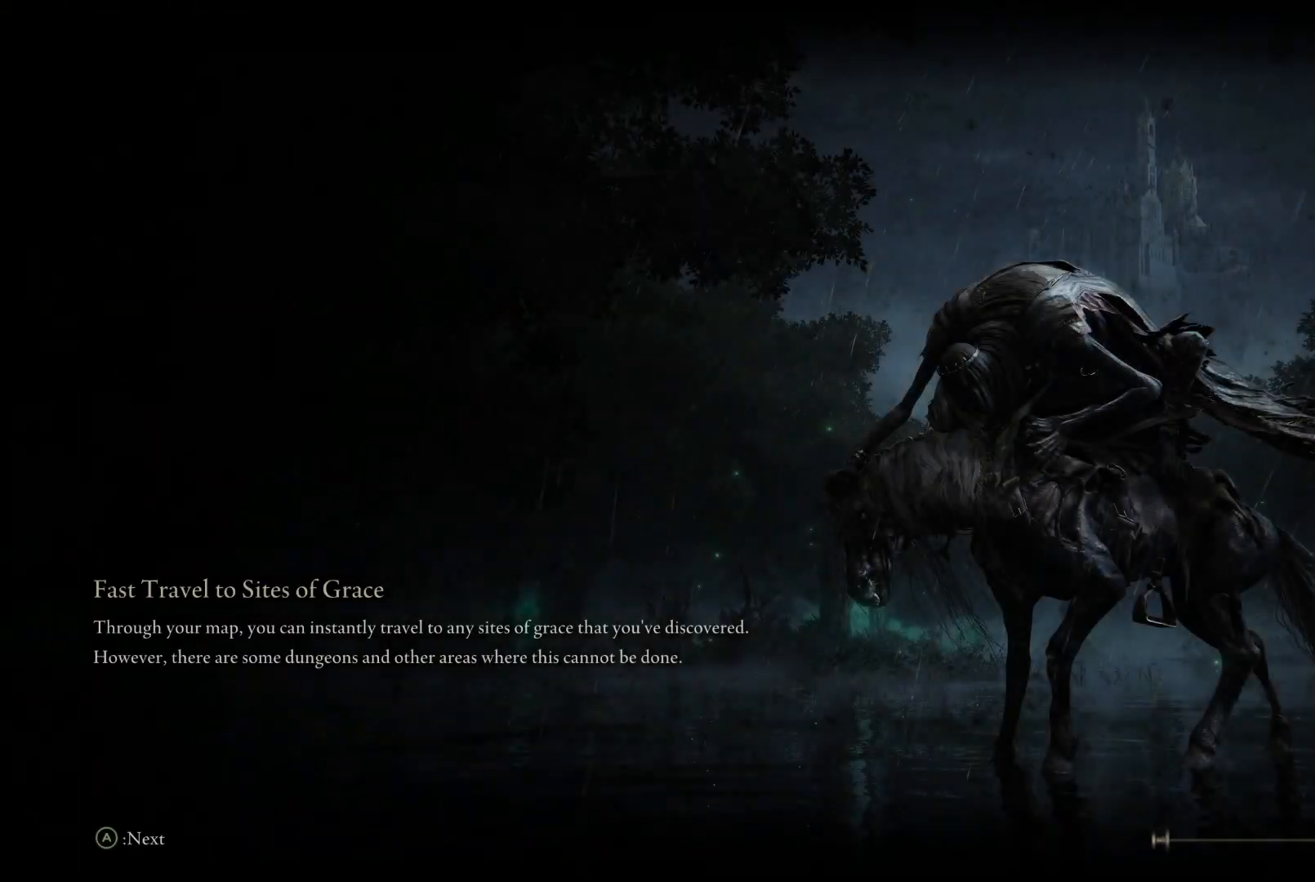
{"buttons": [], "left_stick": "center", "right_stick": "center", "events": []}
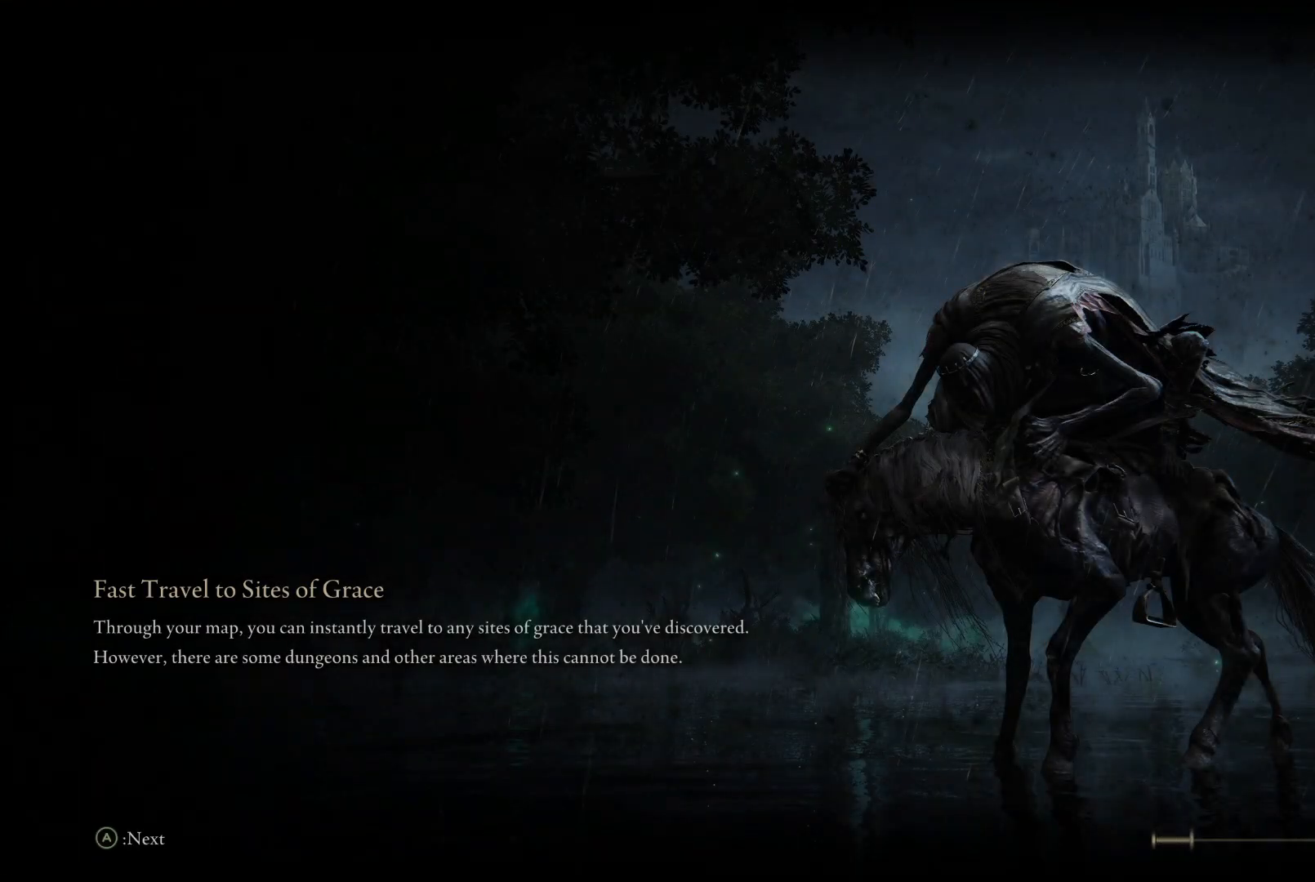
{"buttons": [], "left_stick": "center", "right_stick": "center", "events": []}
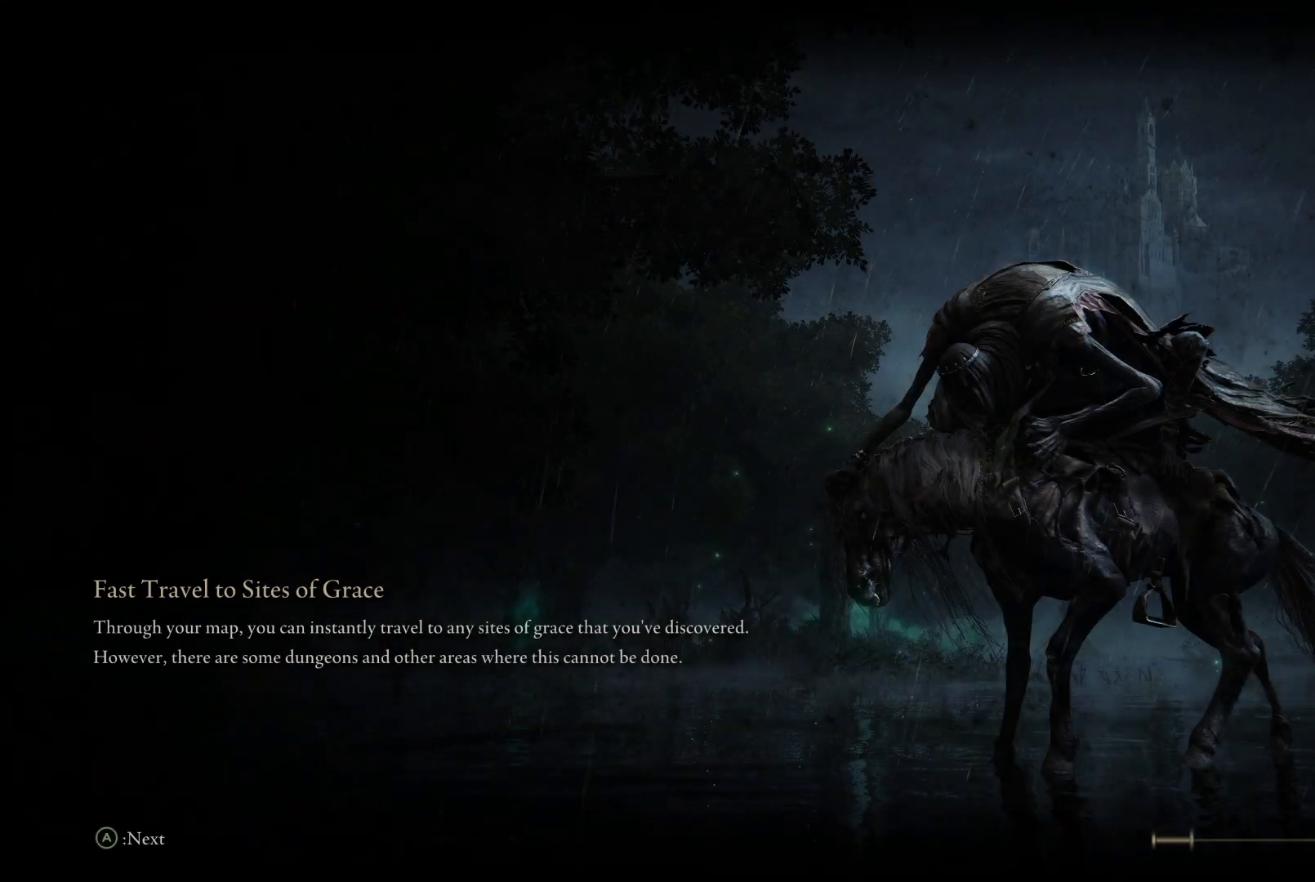
{"buttons": [], "left_stick": "up", "right_stick": "center", "events": [[367, "left_stick", "up"]]}
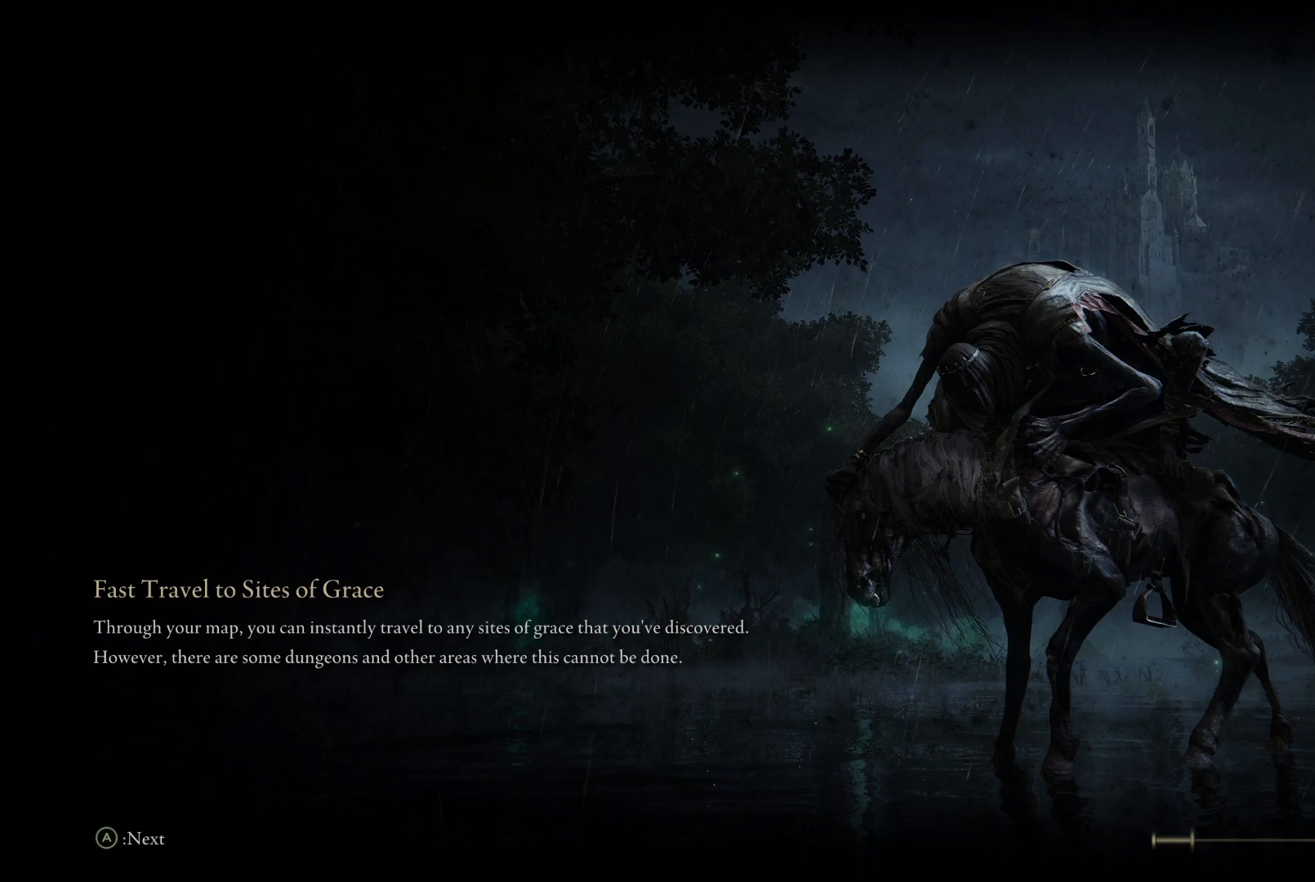
{"buttons": [], "left_stick": "up", "right_stick": "center", "events": []}
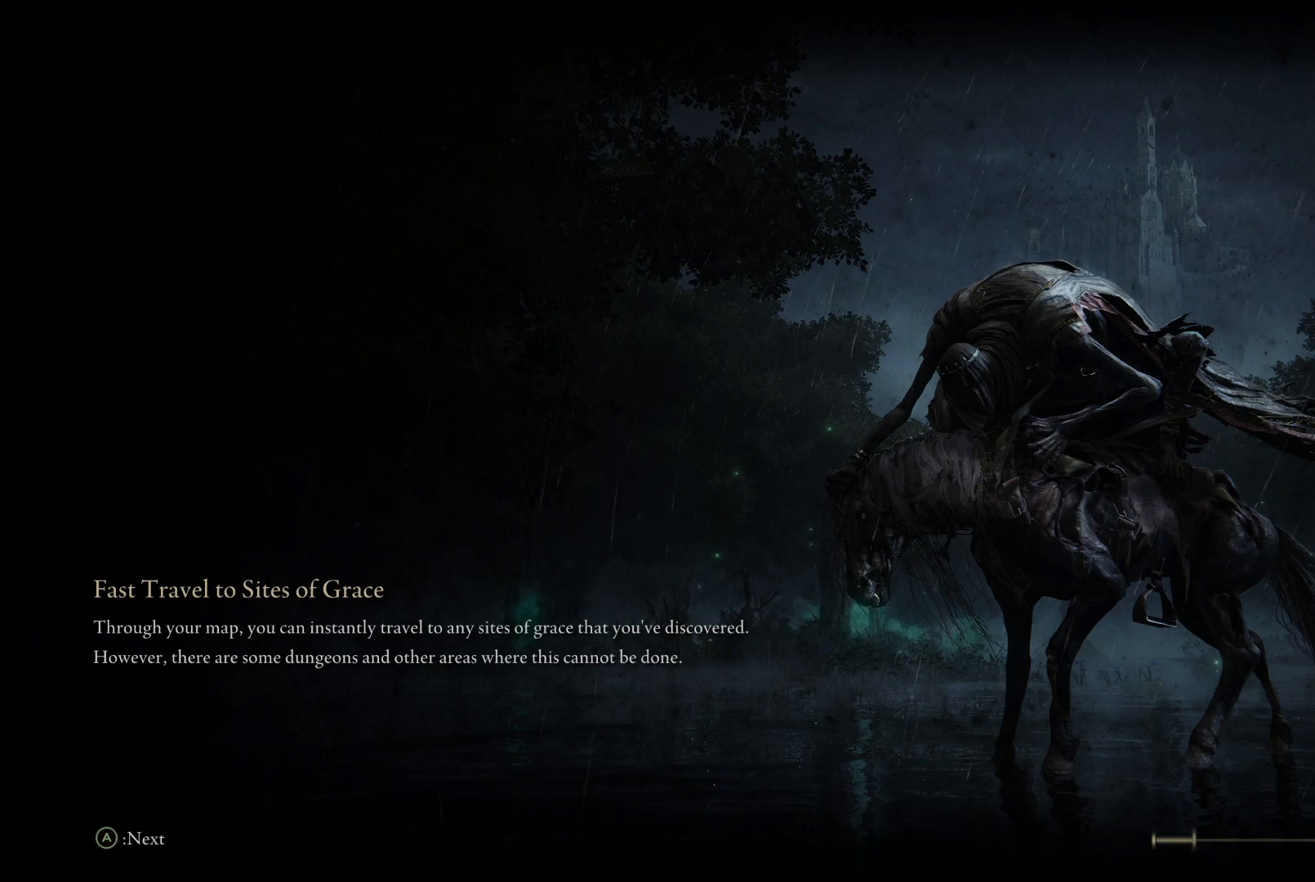
{"buttons": [], "left_stick": "up", "right_stick": "center", "events": []}
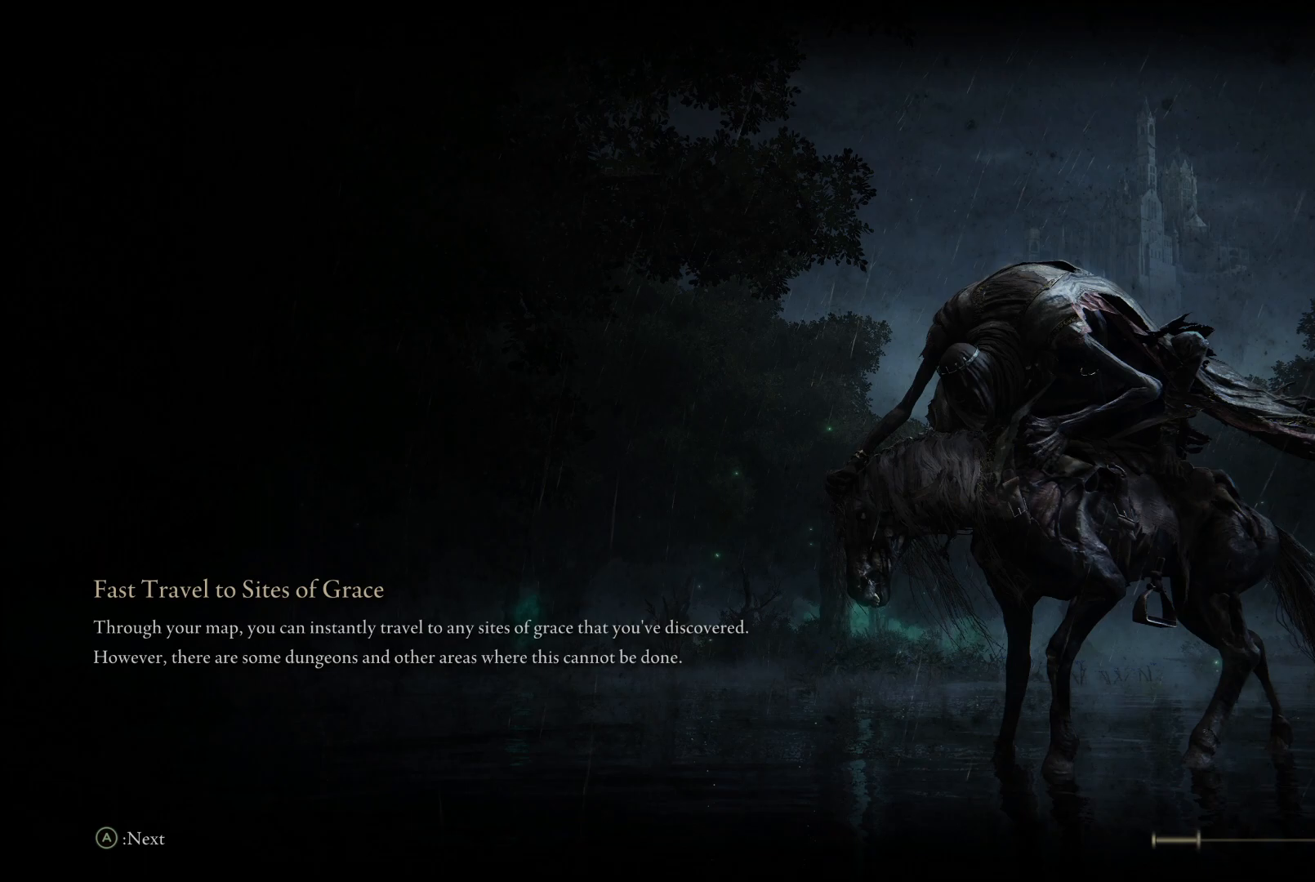
{"buttons": [], "left_stick": "up", "right_stick": "center", "events": []}
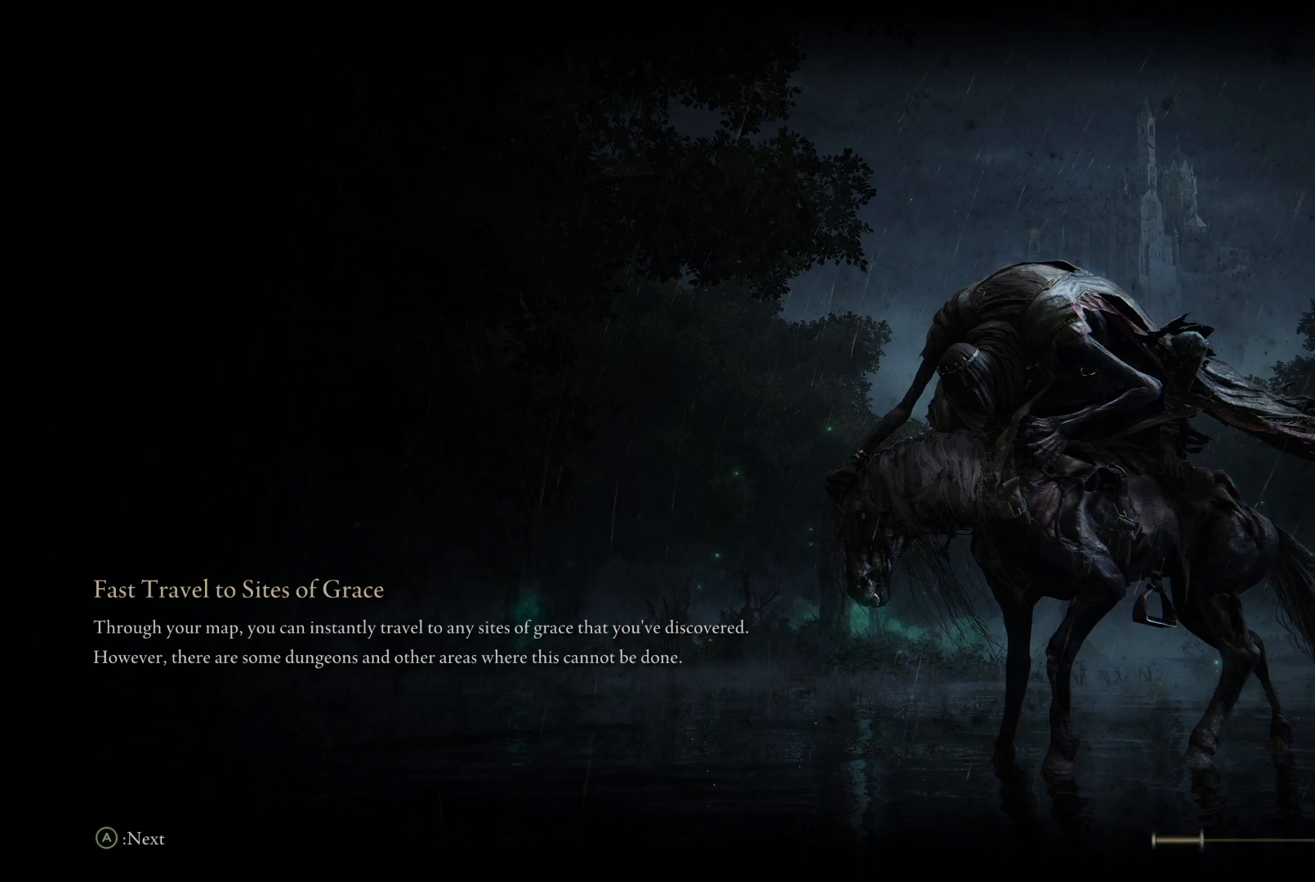
{"buttons": [], "left_stick": "up", "right_stick": "center", "events": []}
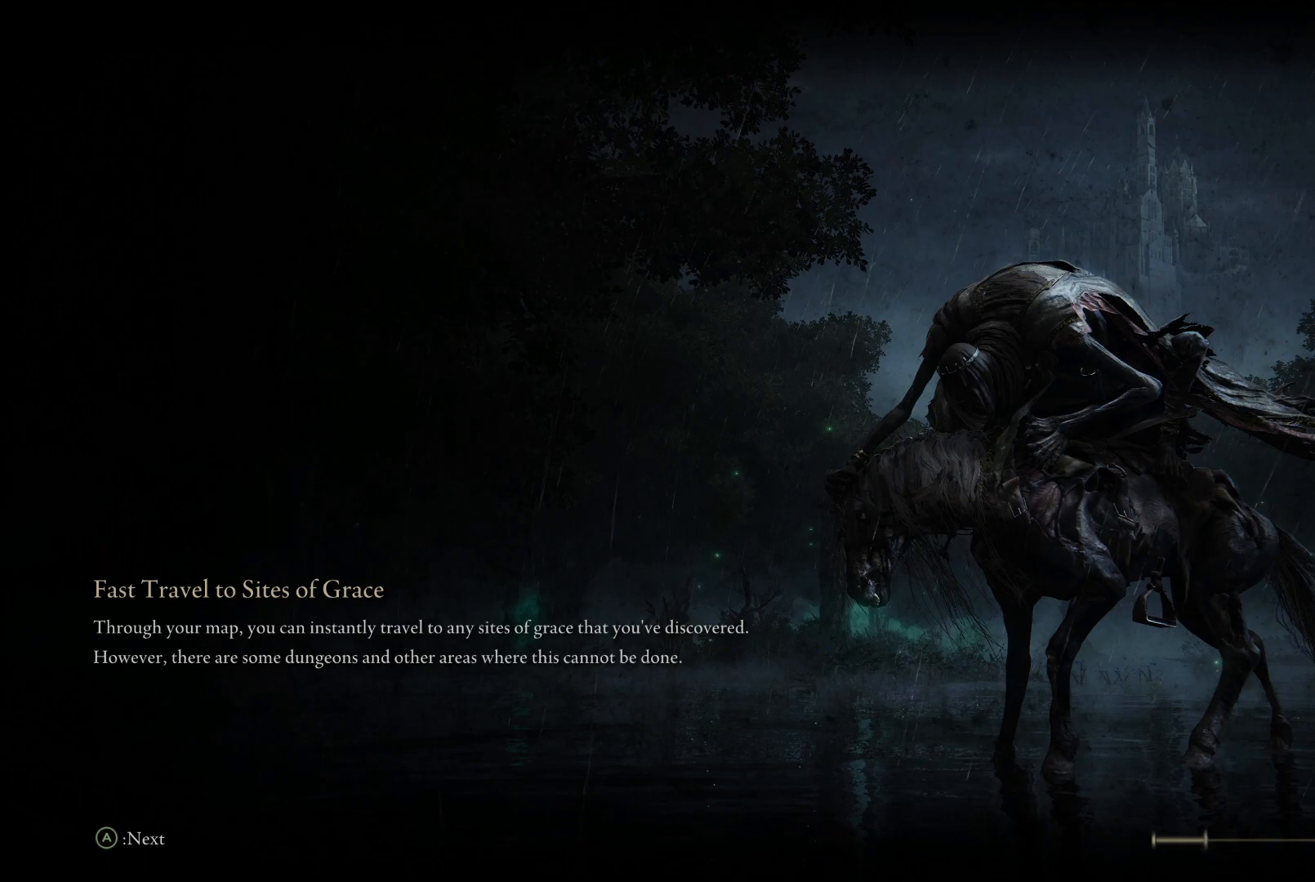
{"buttons": [], "left_stick": "up", "right_stick": "center", "events": []}
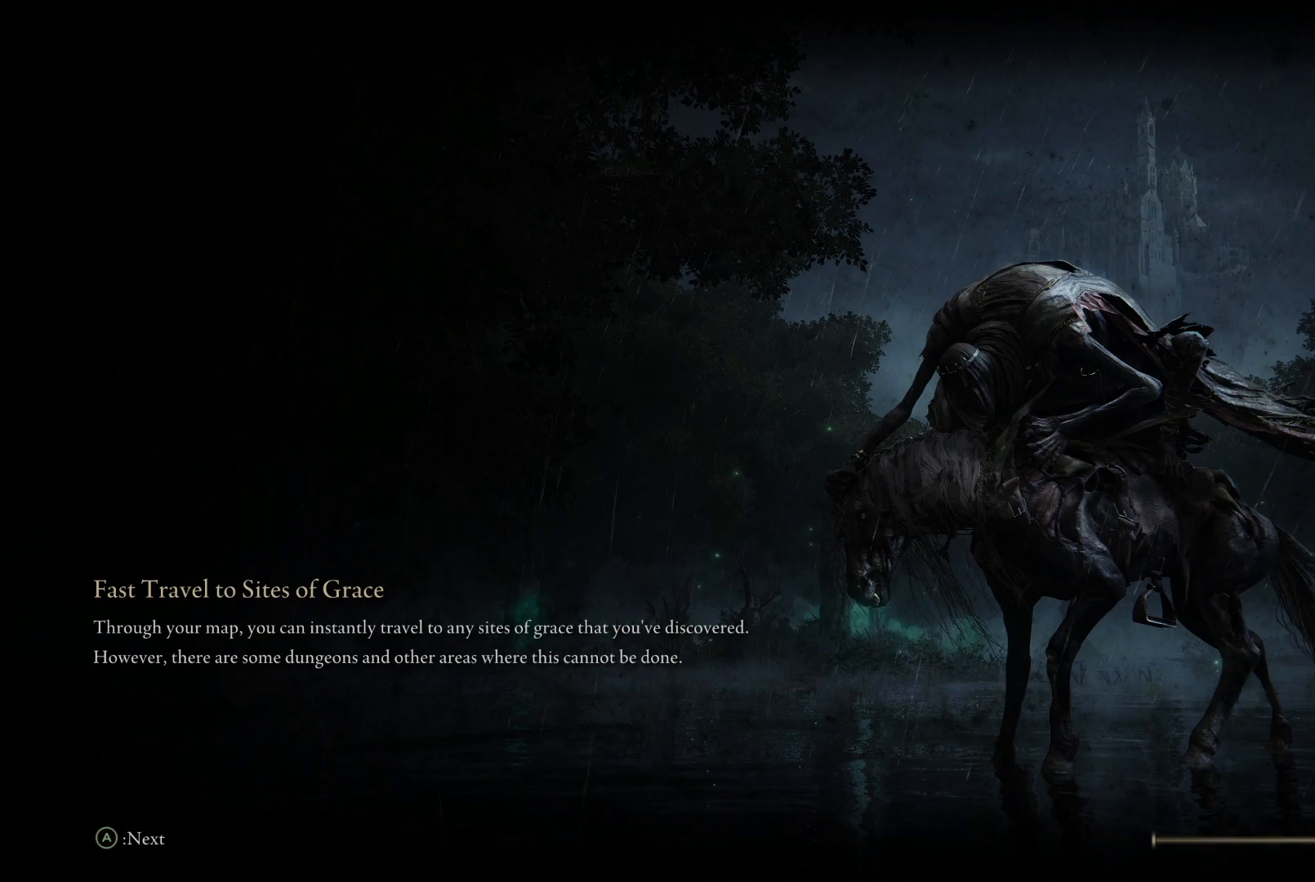
{"buttons": [], "left_stick": "up", "right_stick": "center", "events": []}
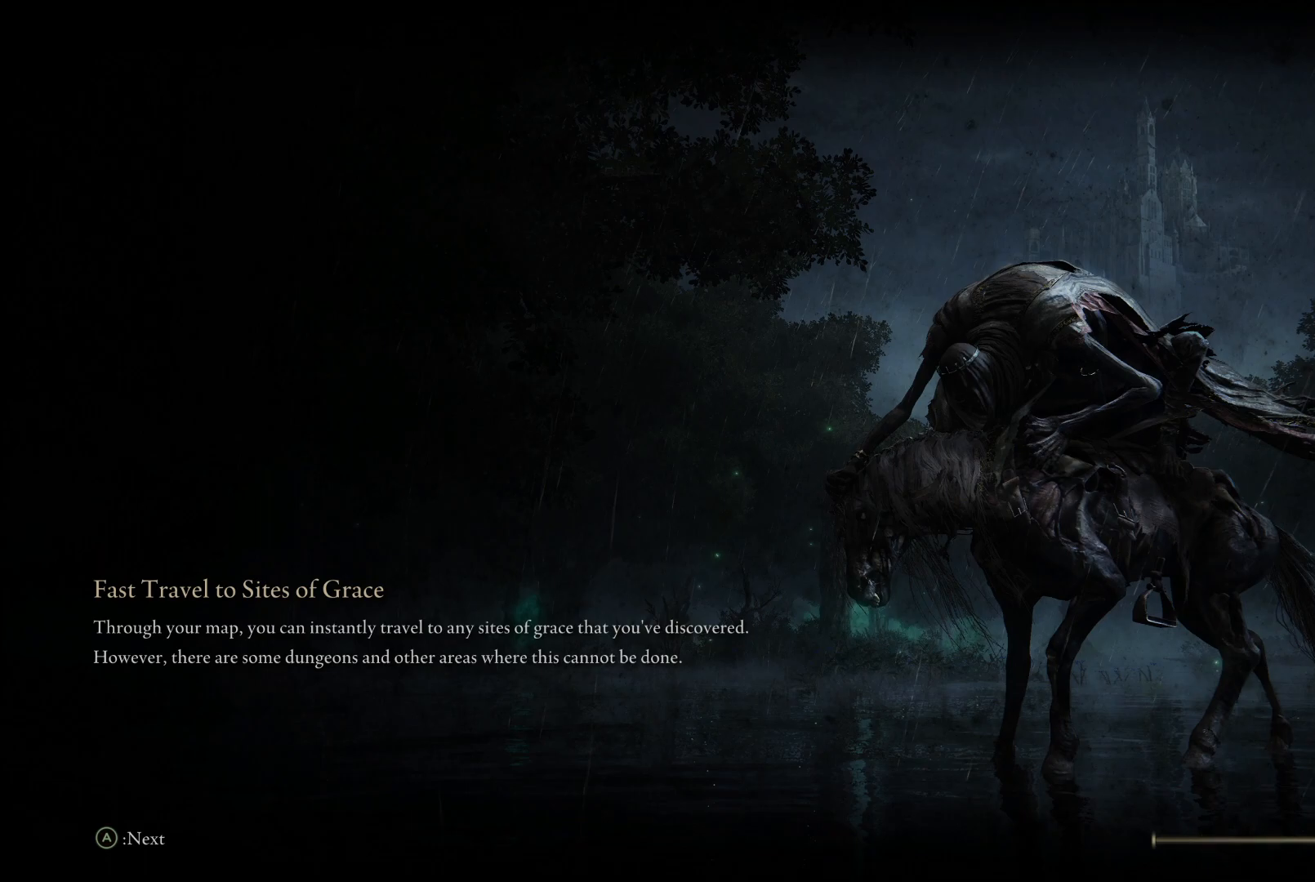
{"buttons": [], "left_stick": "up", "right_stick": "center", "events": []}
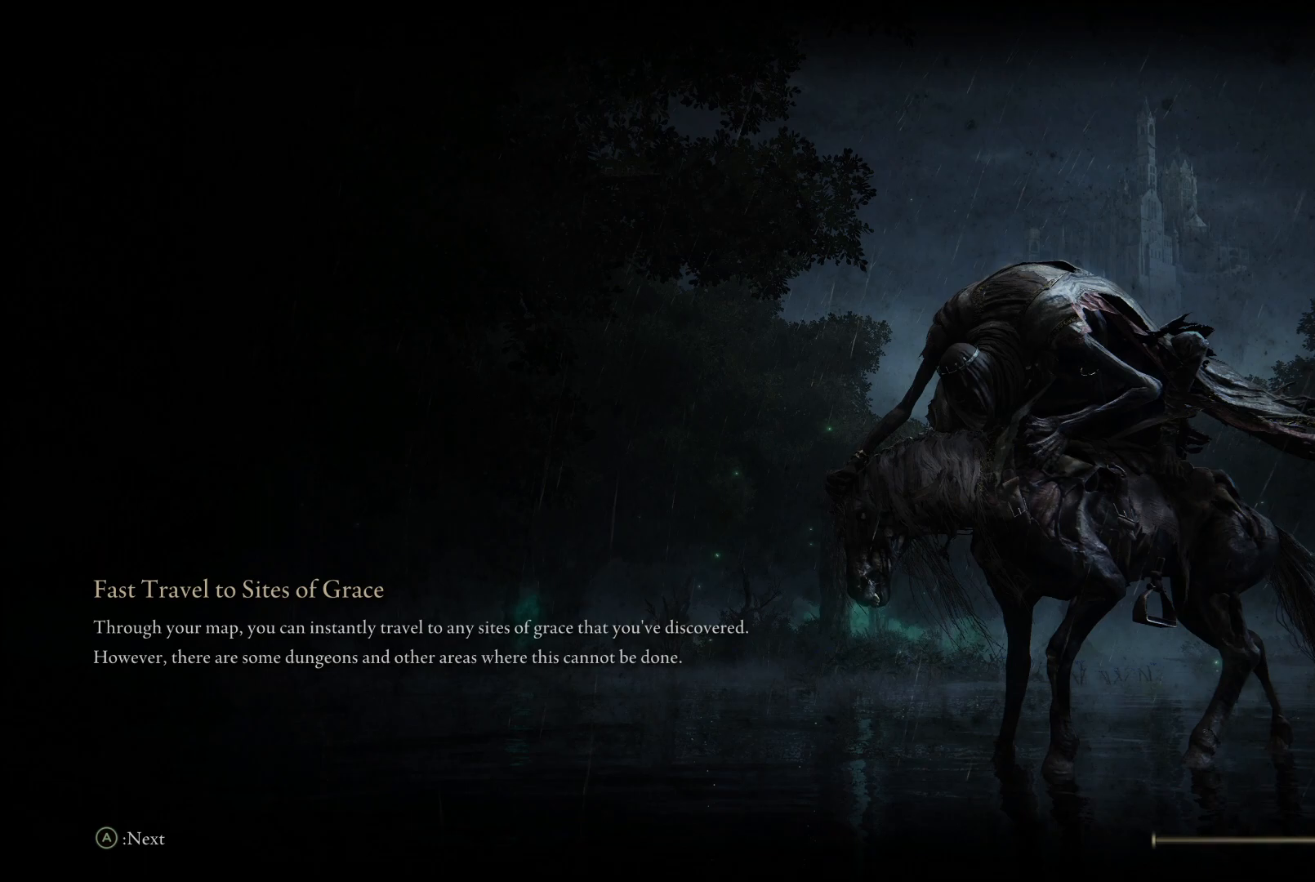
{"buttons": [], "left_stick": "up", "right_stick": "center", "events": []}
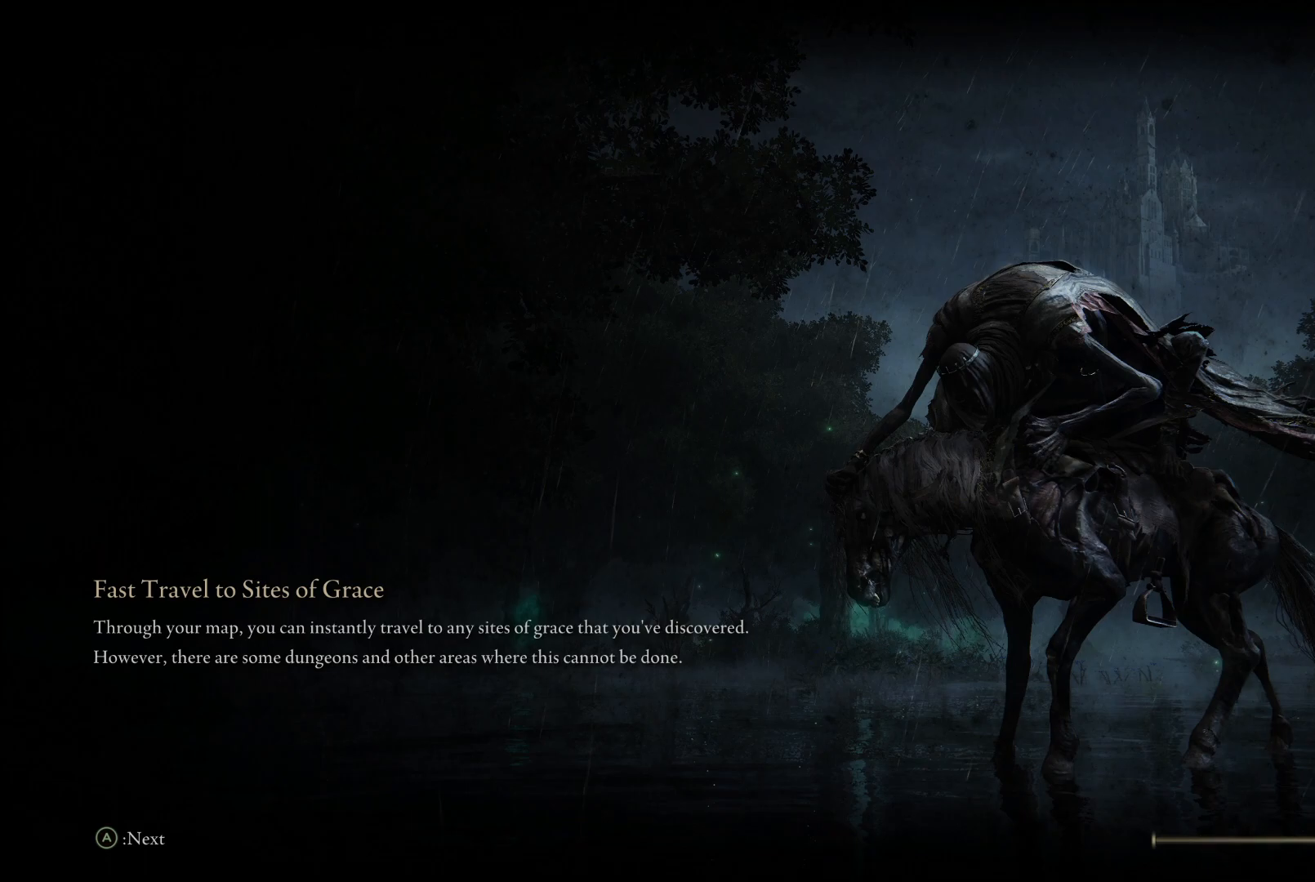
{"buttons": [], "left_stick": "up", "right_stick": "center", "events": []}
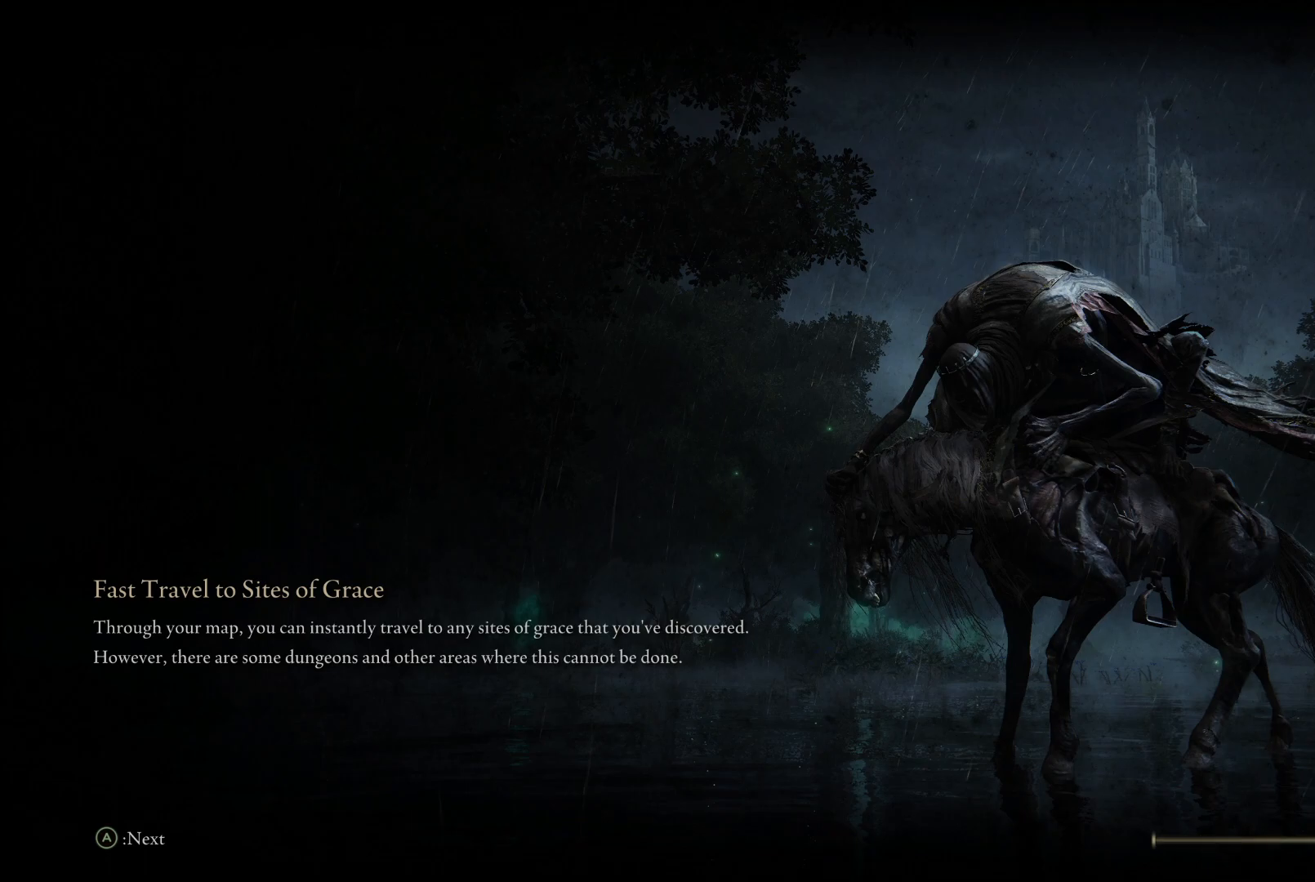
{"buttons": [], "left_stick": "up", "right_stick": "center", "events": []}
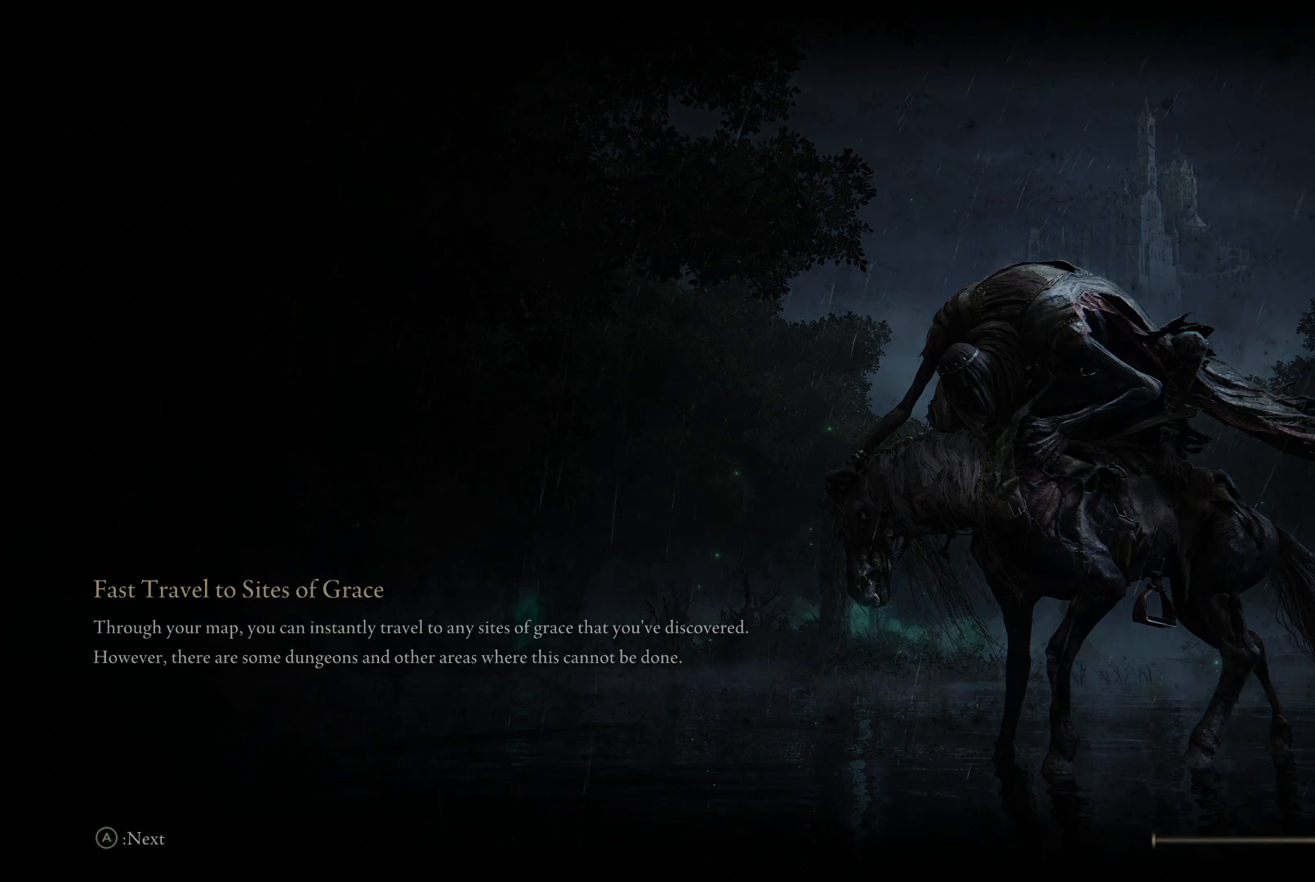
{"buttons": [], "left_stick": "up", "right_stick": "center", "events": []}
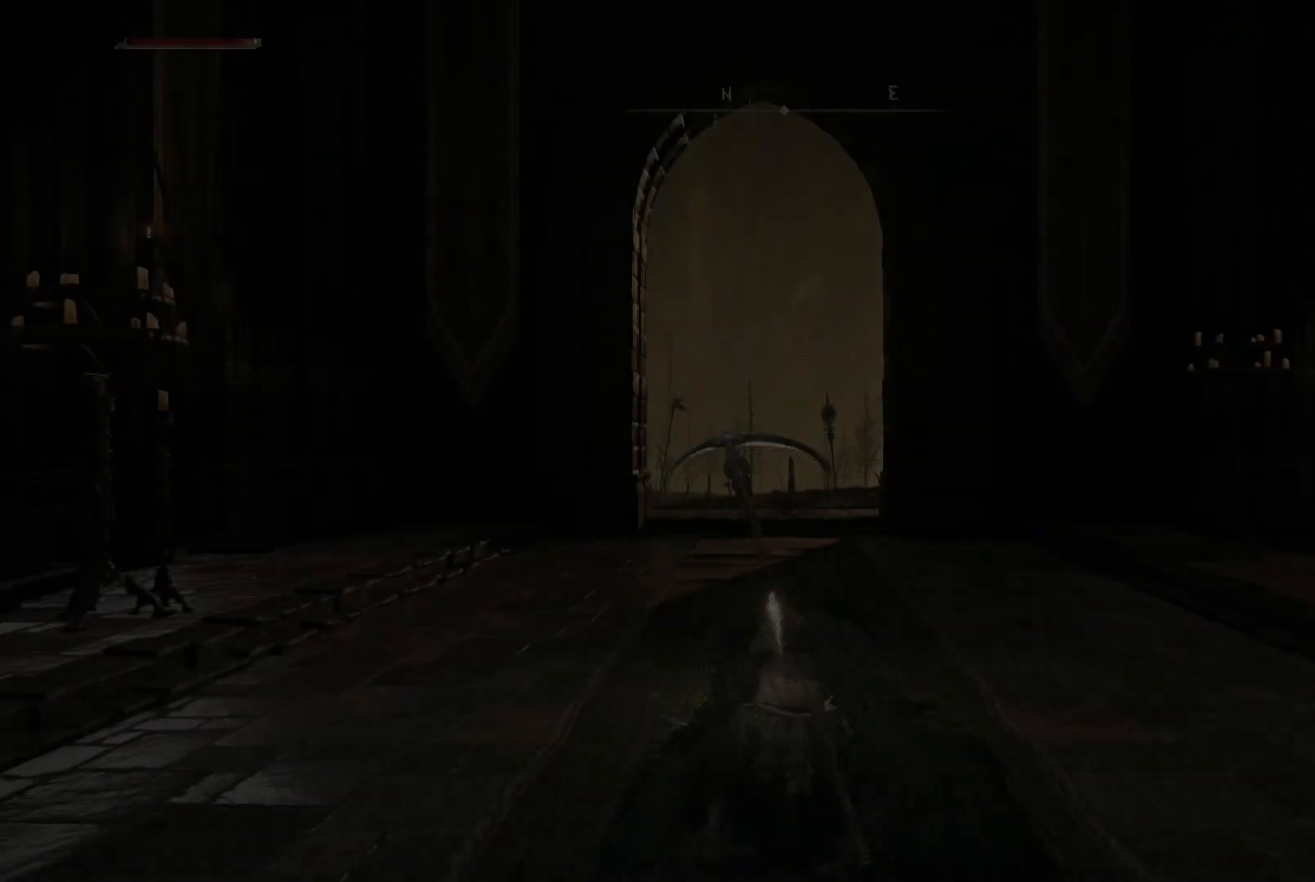
{"buttons": [], "left_stick": "up", "right_stick": "center", "events": []}
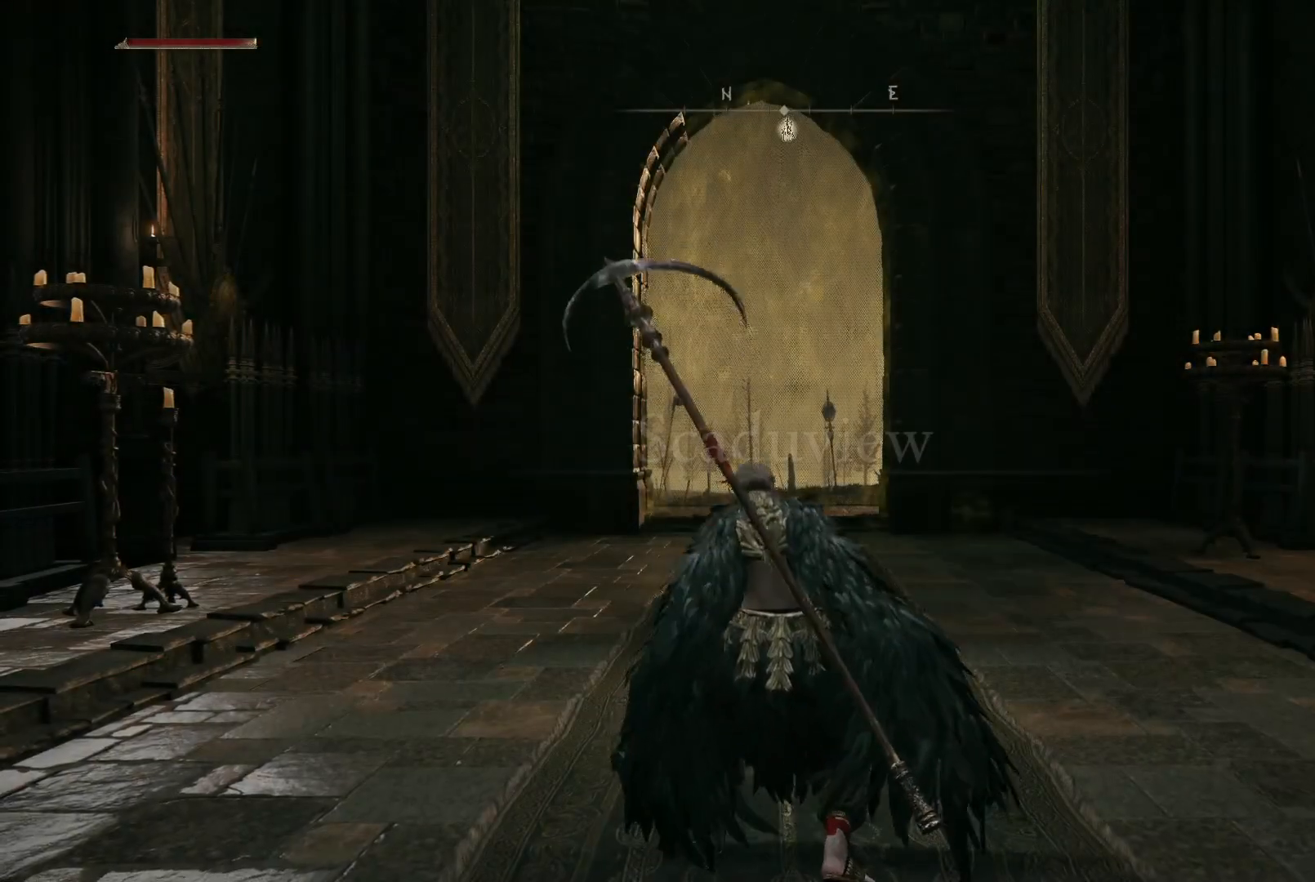
{"buttons": [], "left_stick": "up", "right_stick": "center", "events": [[267, "right_stick", "down-left"], [417, "right_stick", "center"]]}
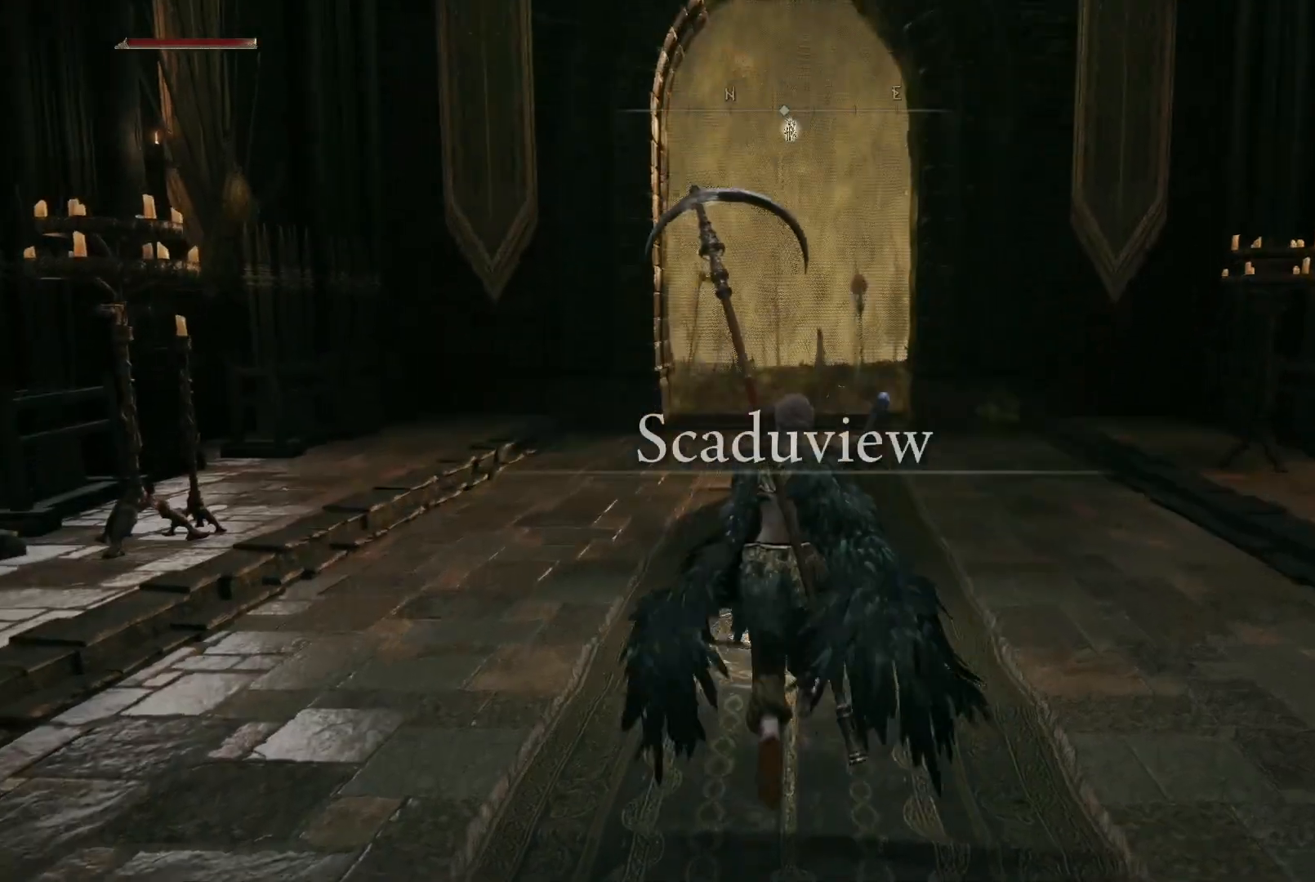
{"buttons": ["B"], "left_stick": "up", "right_stick": "center", "events": [[217, "B", "down"]]}
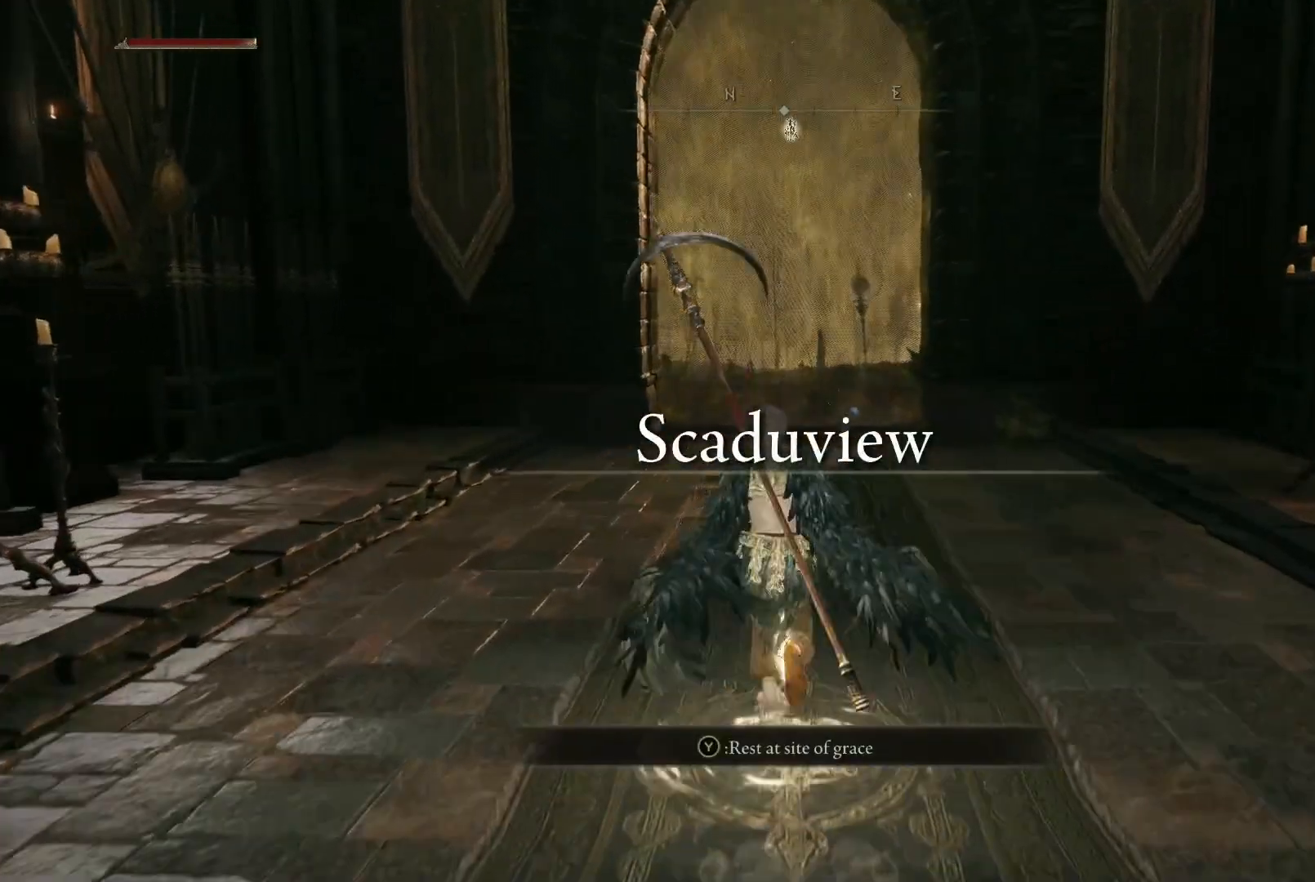
{"buttons": ["B"], "left_stick": "up", "right_stick": "center", "events": []}
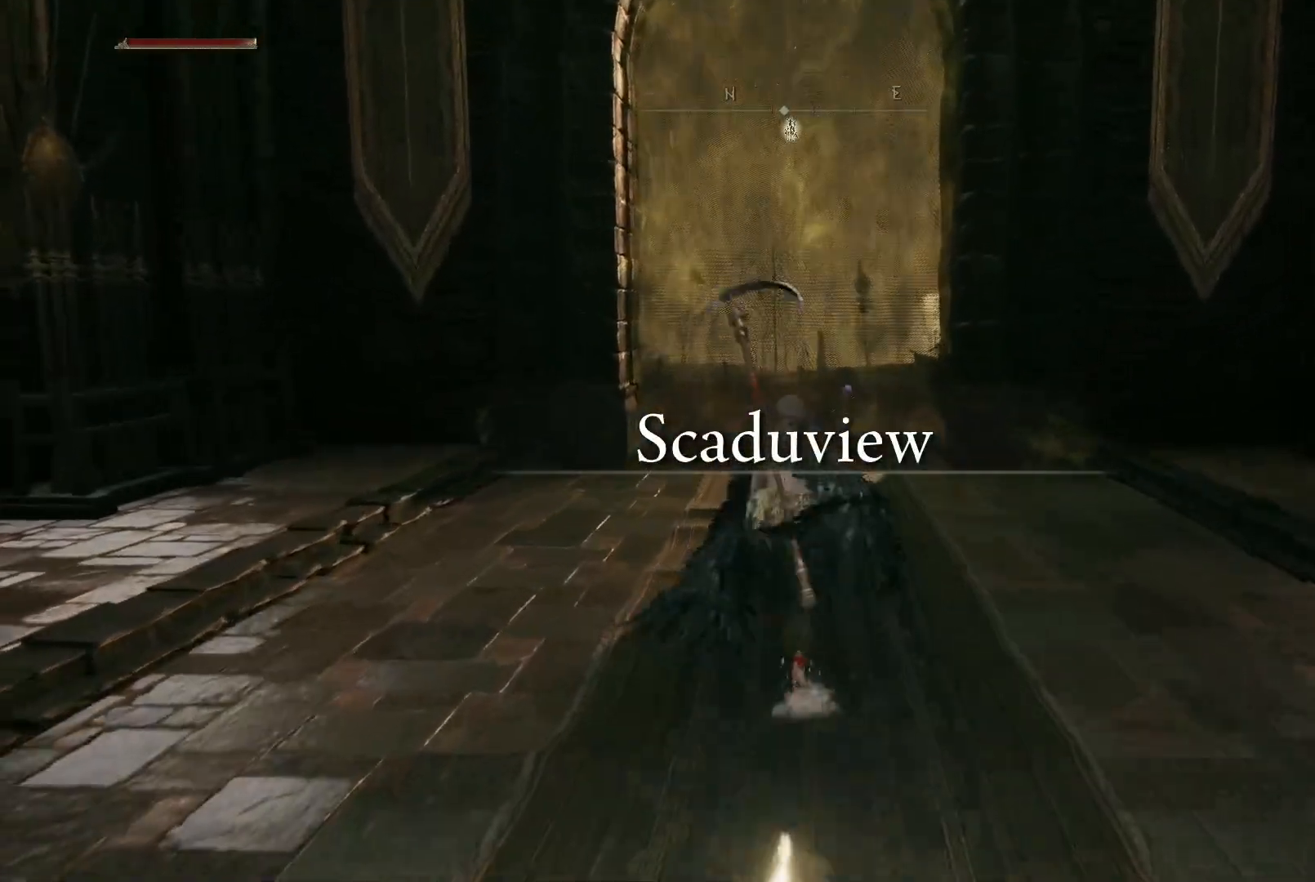
{"buttons": [], "left_stick": "up", "right_stick": "down", "events": [[167, "B", "up"], [417, "right_stick", "down"]]}
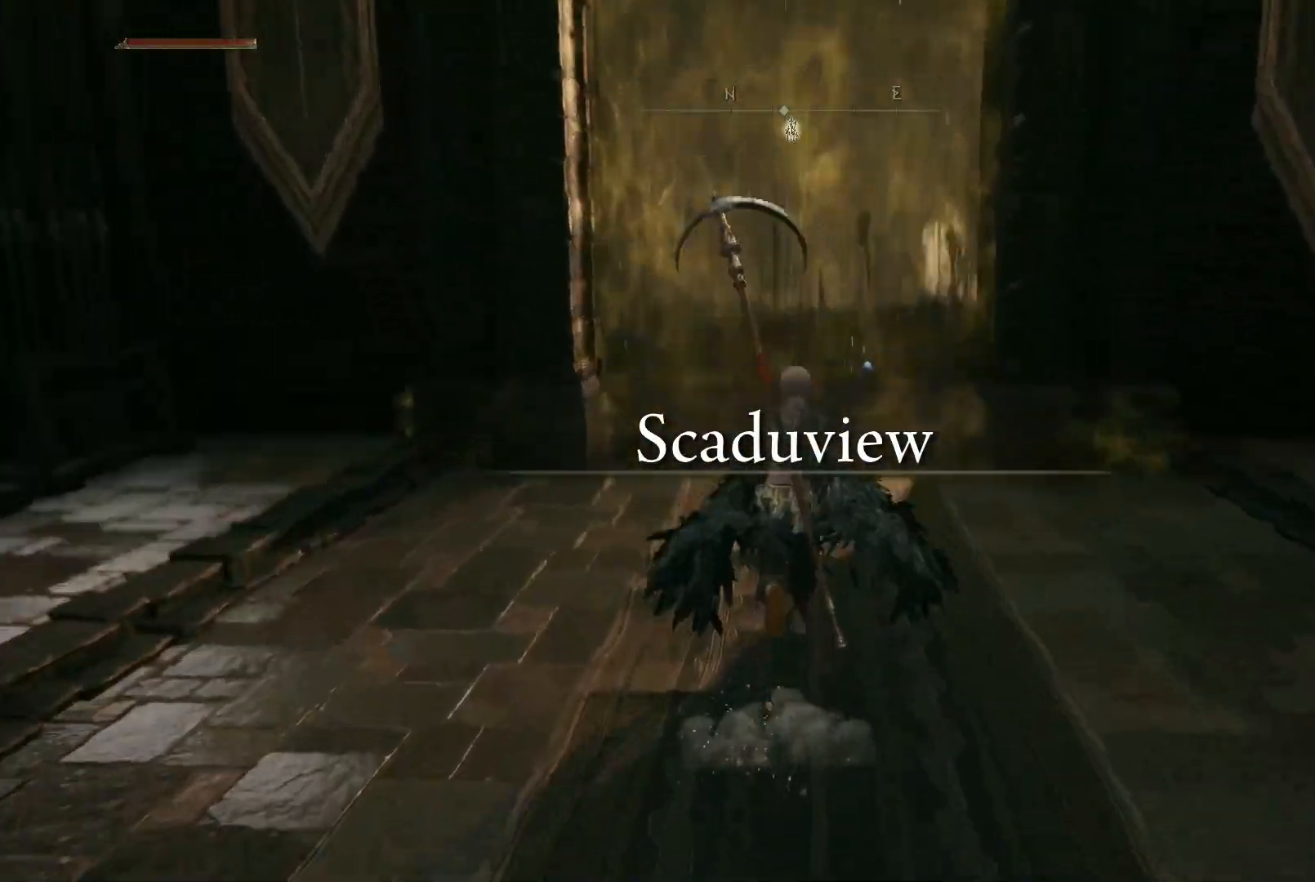
{"buttons": [], "left_stick": "up", "right_stick": "center", "events": [[50, "right_stick", "center"], [250, "DPAD_UP", "down"], [383, "DPAD_UP", "up"]]}
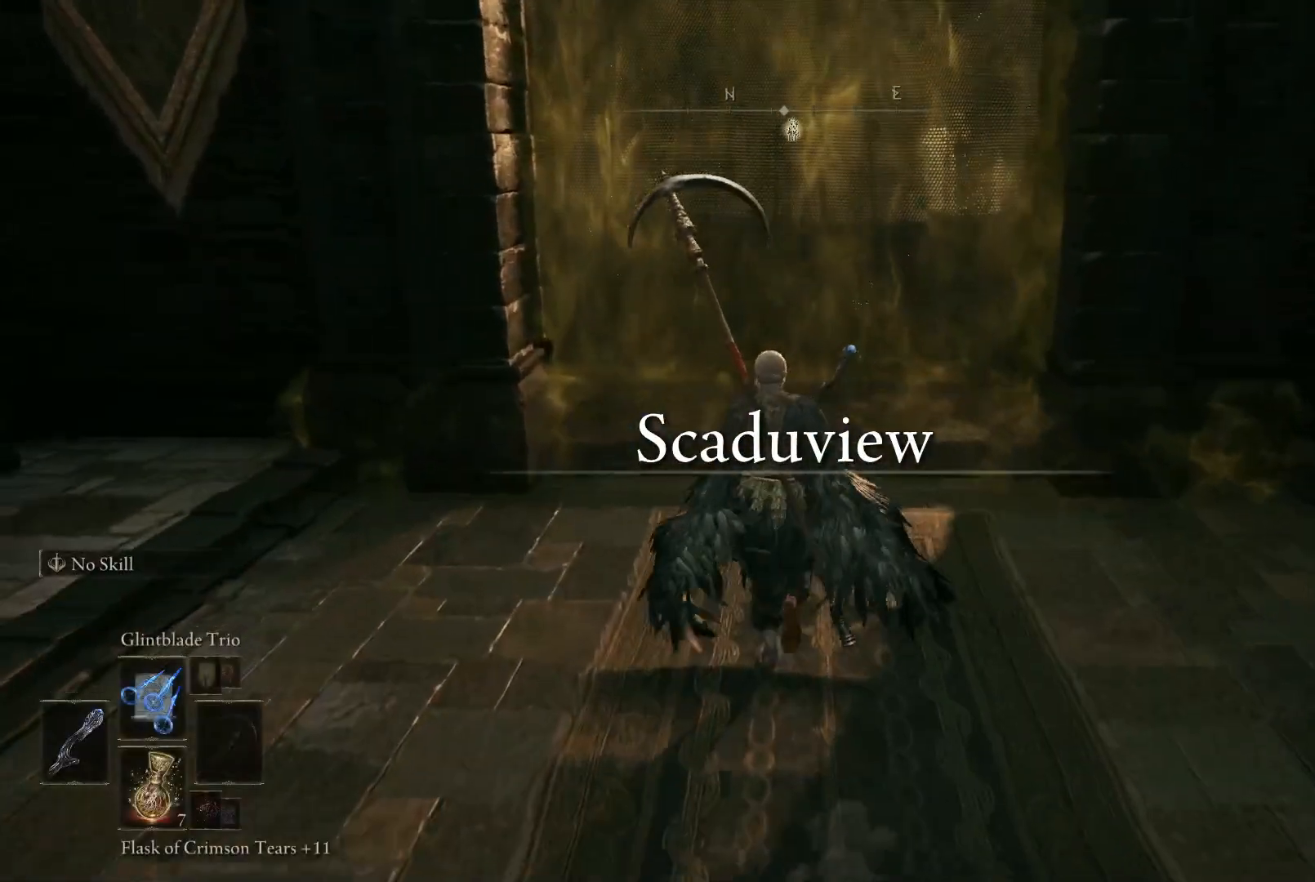
{"buttons": [], "left_stick": "center", "right_stick": "center", "events": [[83, "left_stick", "center"]]}
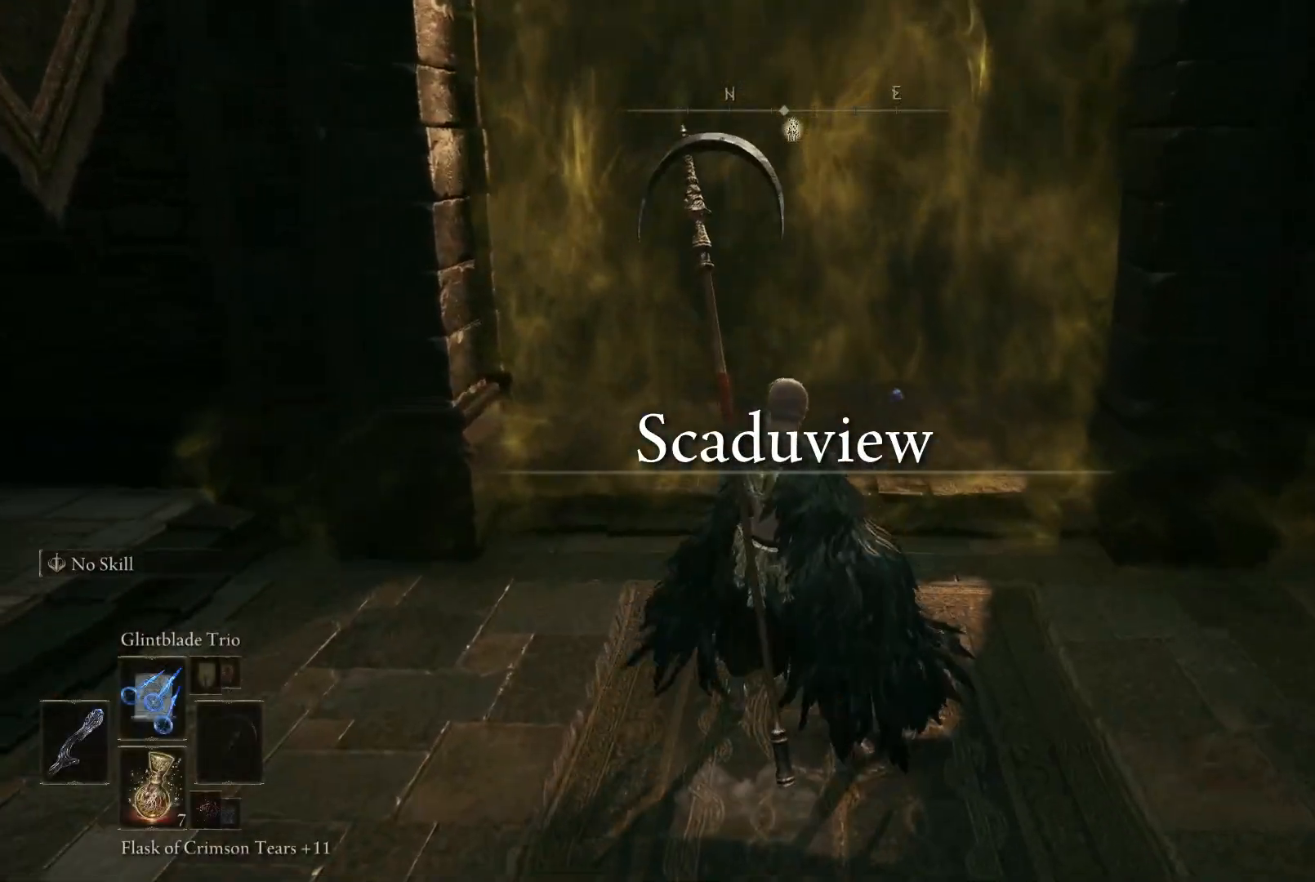
{"buttons": [], "left_stick": "center", "right_stick": "center", "events": []}
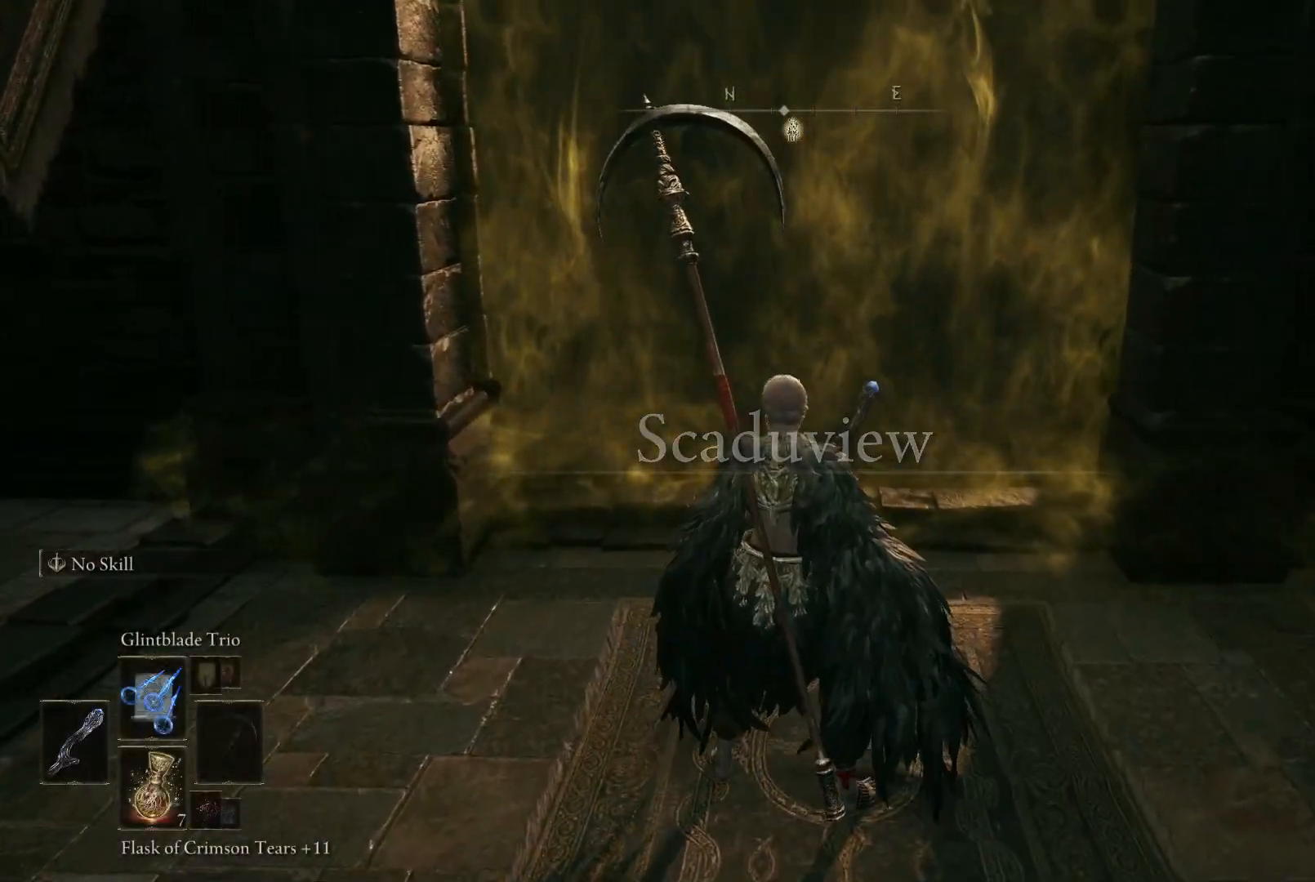
{"buttons": [], "left_stick": "center", "right_stick": "center", "events": []}
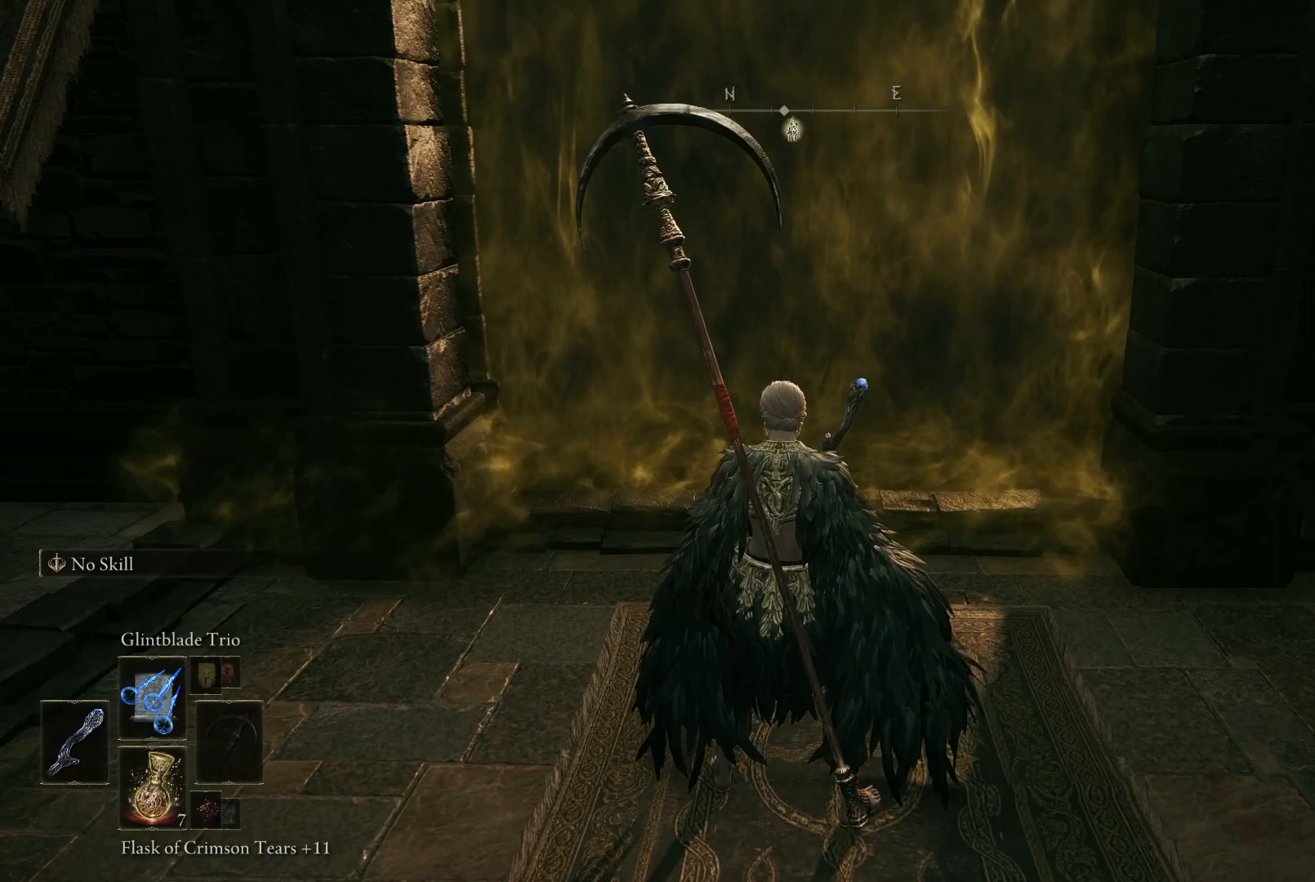
{"buttons": [], "left_stick": "center", "right_stick": "center", "events": [[83, "DPAD_UP", "down"], [117, "DPAD_UP", "up"], [300, "DPAD_UP", "down"], [367, "DPAD_UP", "up"]]}
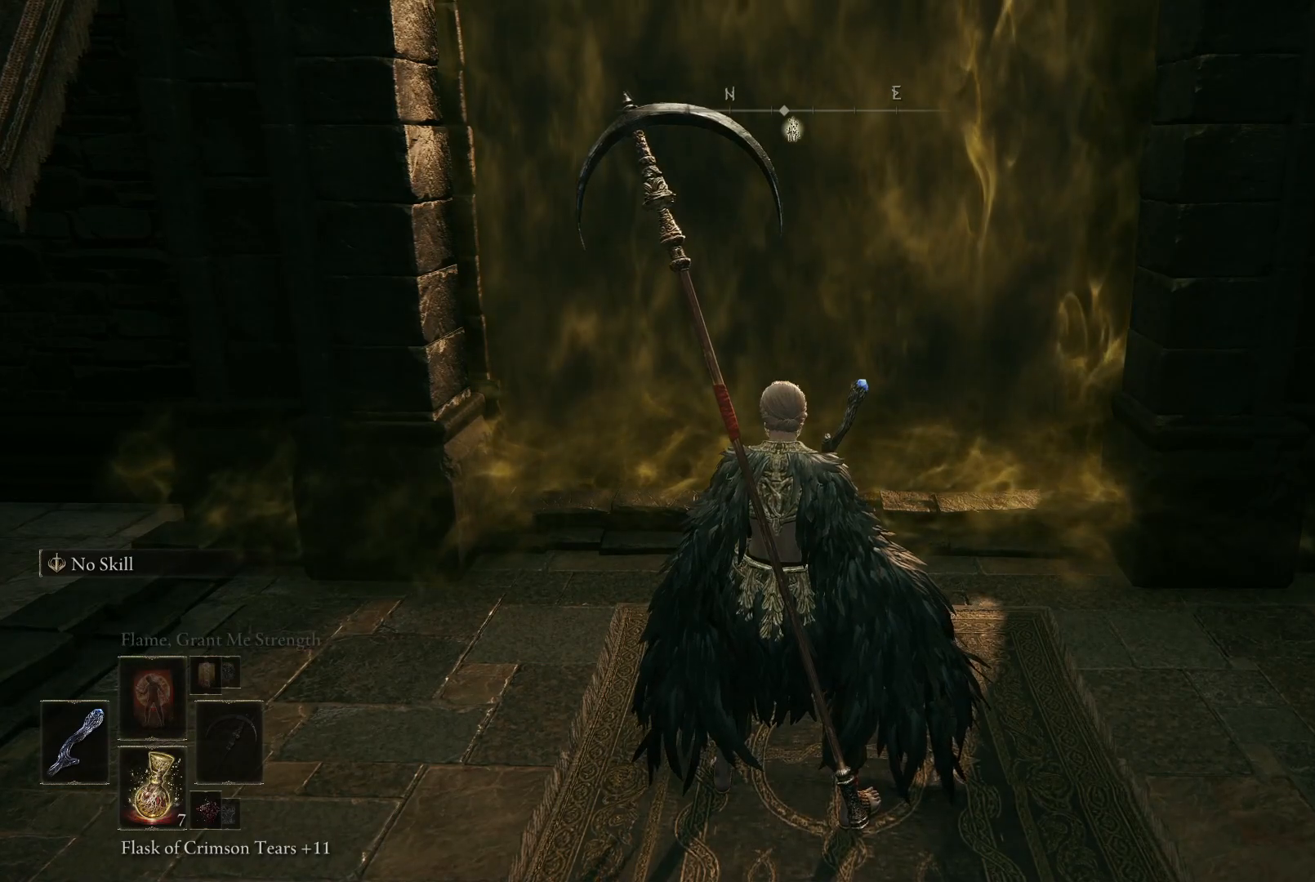
{"buttons": [], "left_stick": "center", "right_stick": "center", "events": [[33, "DPAD_UP", "down"], [117, "DPAD_UP", "up"], [317, "DPAD_UP", "down"], [400, "DPAD_UP", "up"]]}
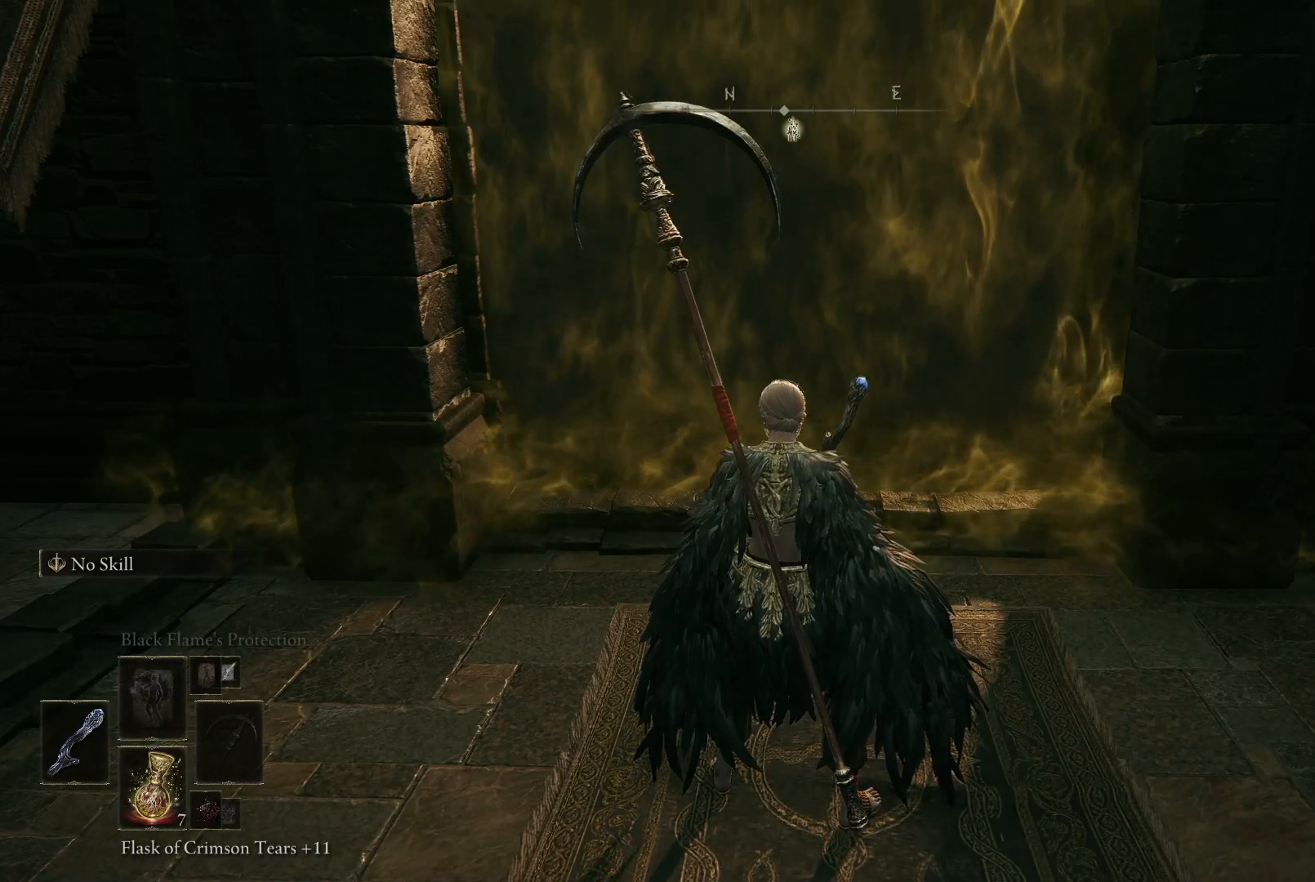
{"buttons": [], "left_stick": "center", "right_stick": "center", "events": []}